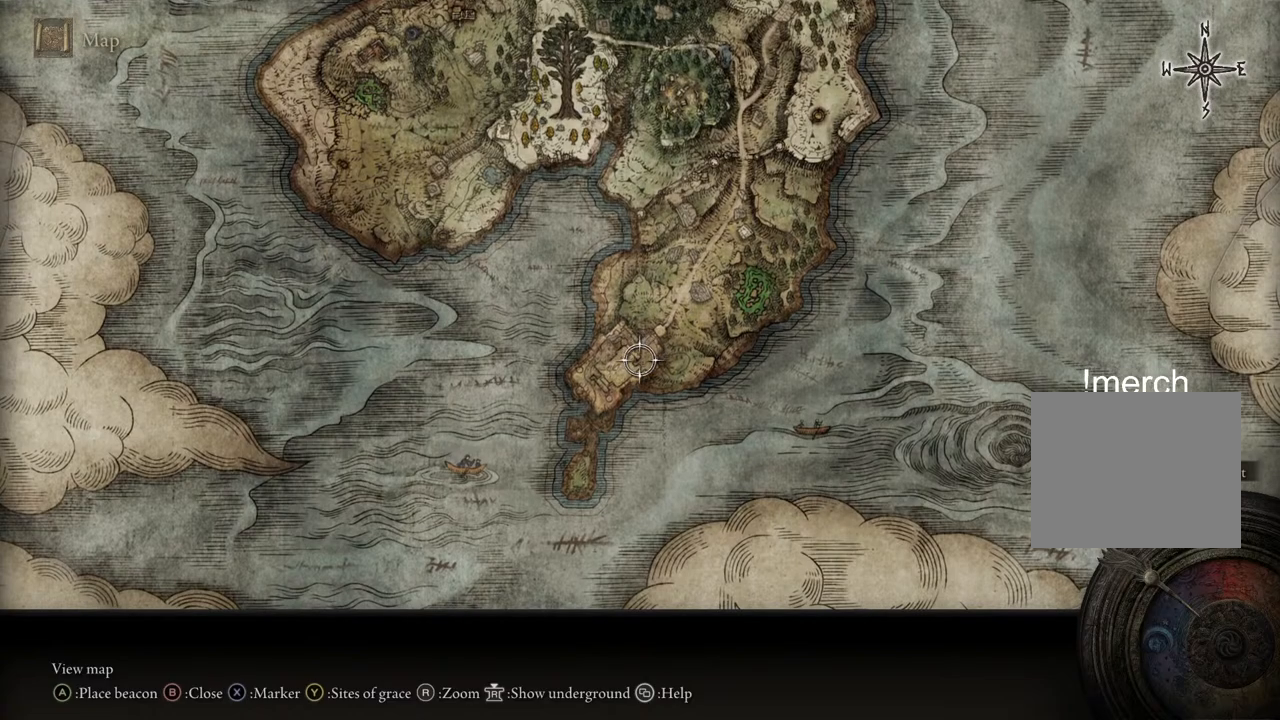
Gameplay with a controller (PlayStation layout); each line is a JSON object with the inputs held at the frame after it. "events" lists button and stick changes between this image and that frame as [ms after this image, input, new state], when the widget could be followed in between.
{"buttons": [], "left_stick": "center", "right_stick": "center", "events": []}
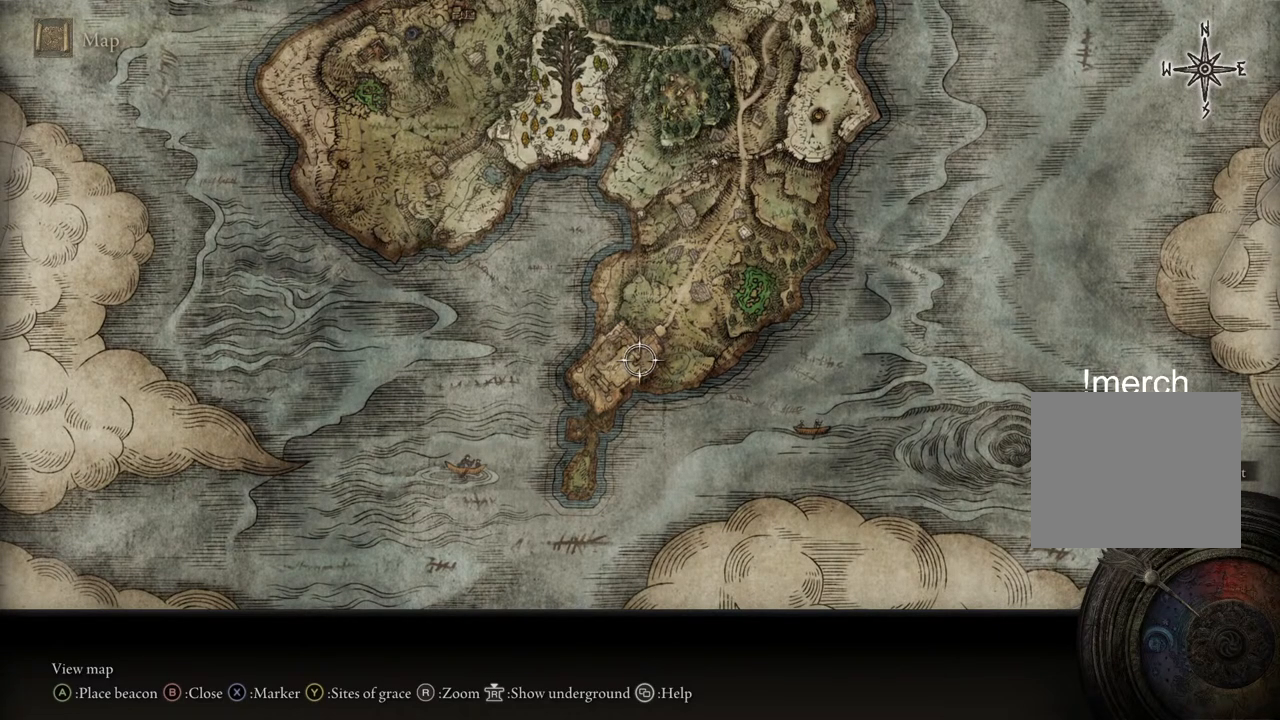
{"buttons": [], "left_stick": "center", "right_stick": "center", "events": []}
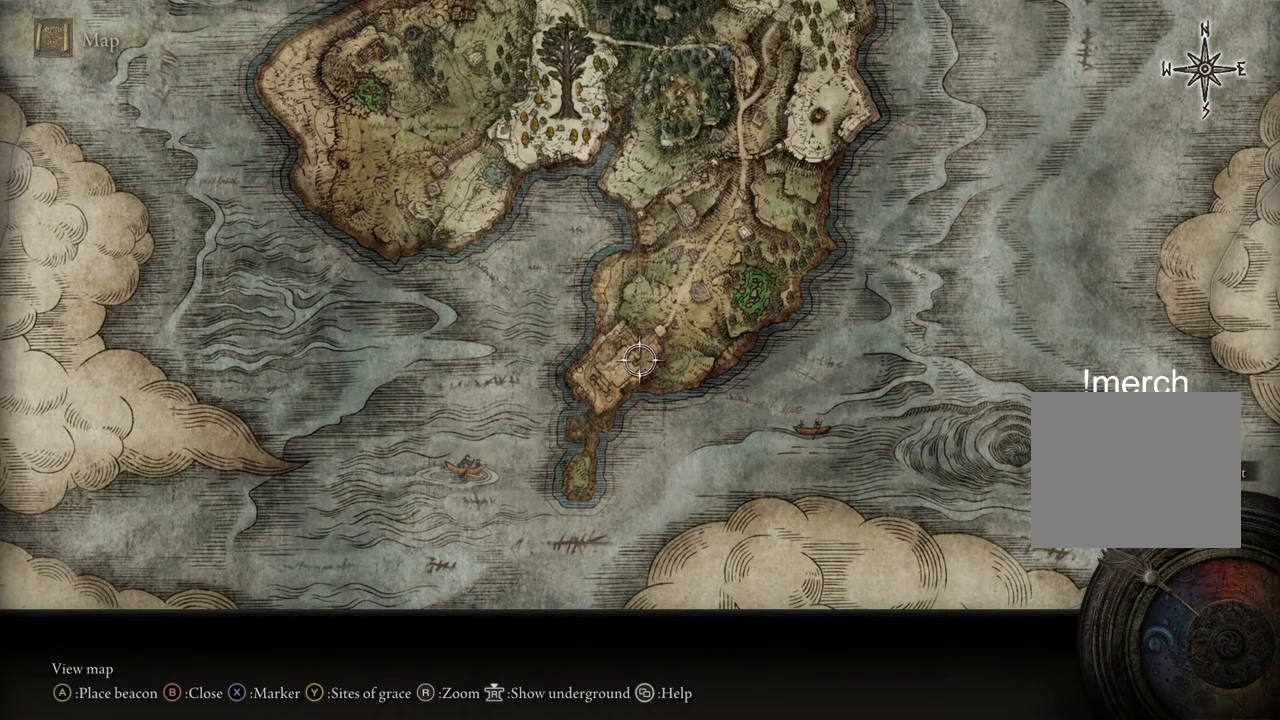
{"buttons": [], "left_stick": "center", "right_stick": "center", "events": []}
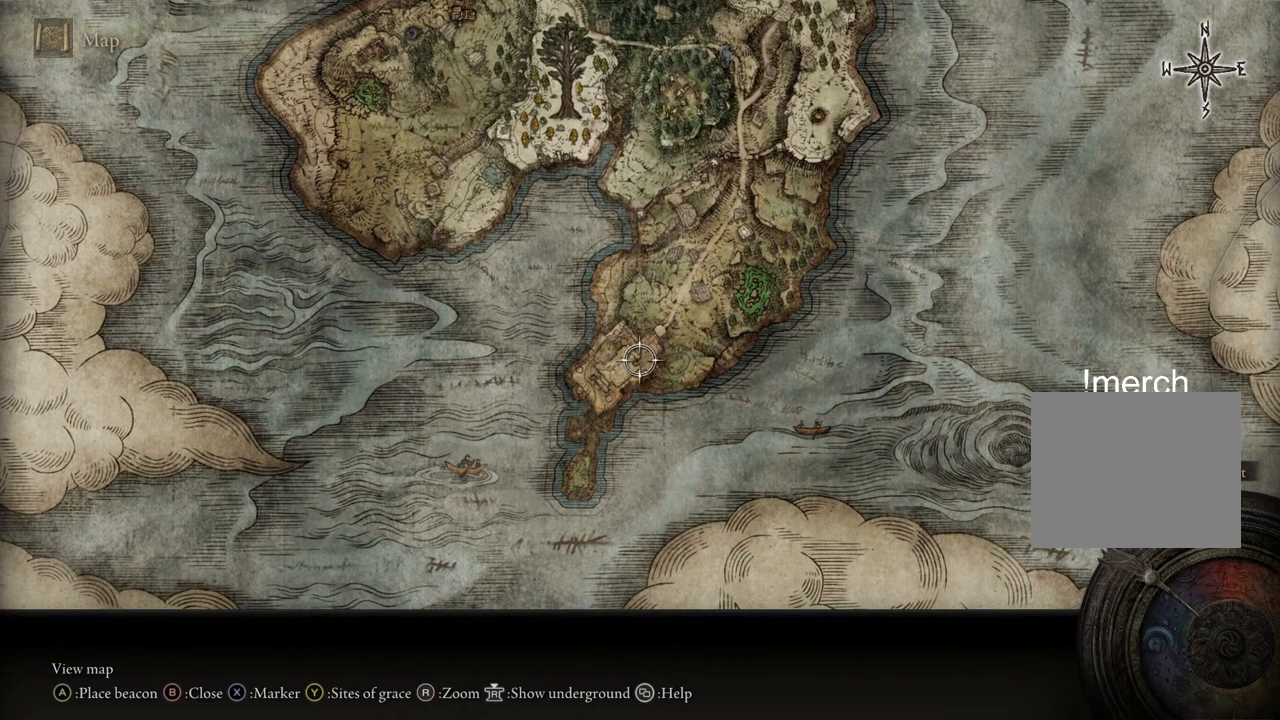
{"buttons": [], "left_stick": "center", "right_stick": "center", "events": []}
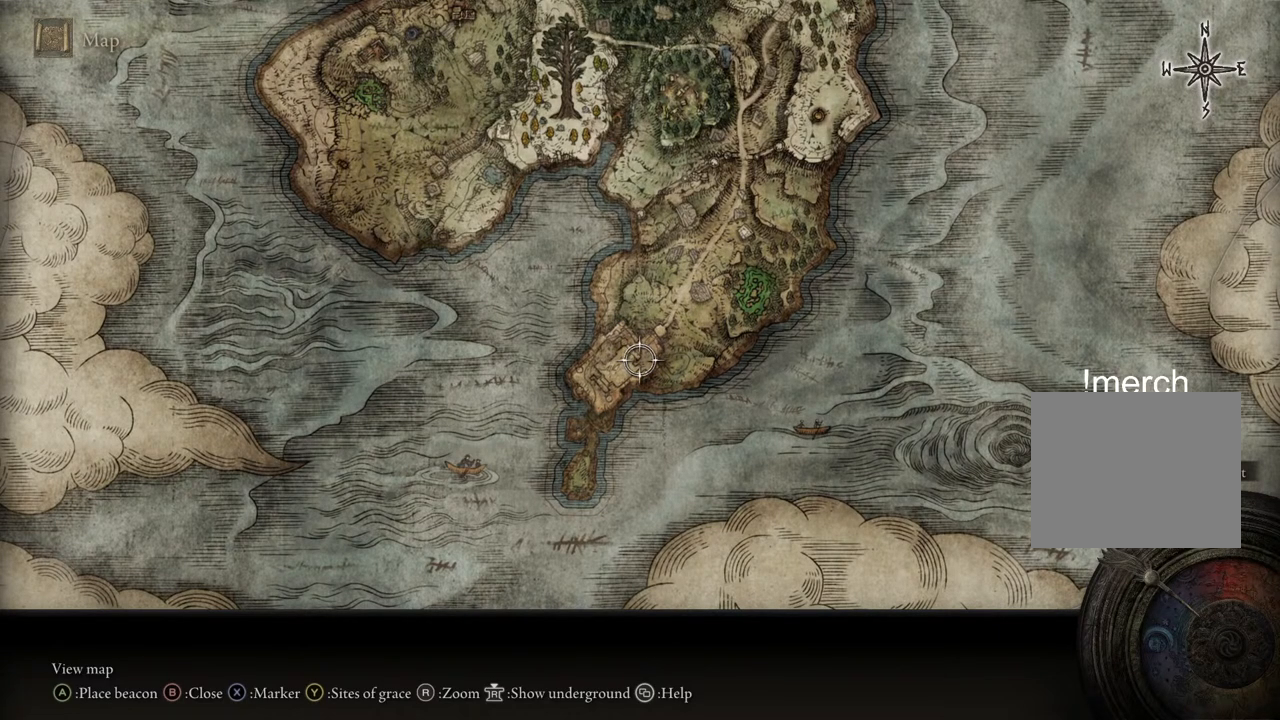
{"buttons": [], "left_stick": "up-right", "right_stick": "center", "events": [[283, "left_stick", "right"], [350, "left_stick", "up-right"]]}
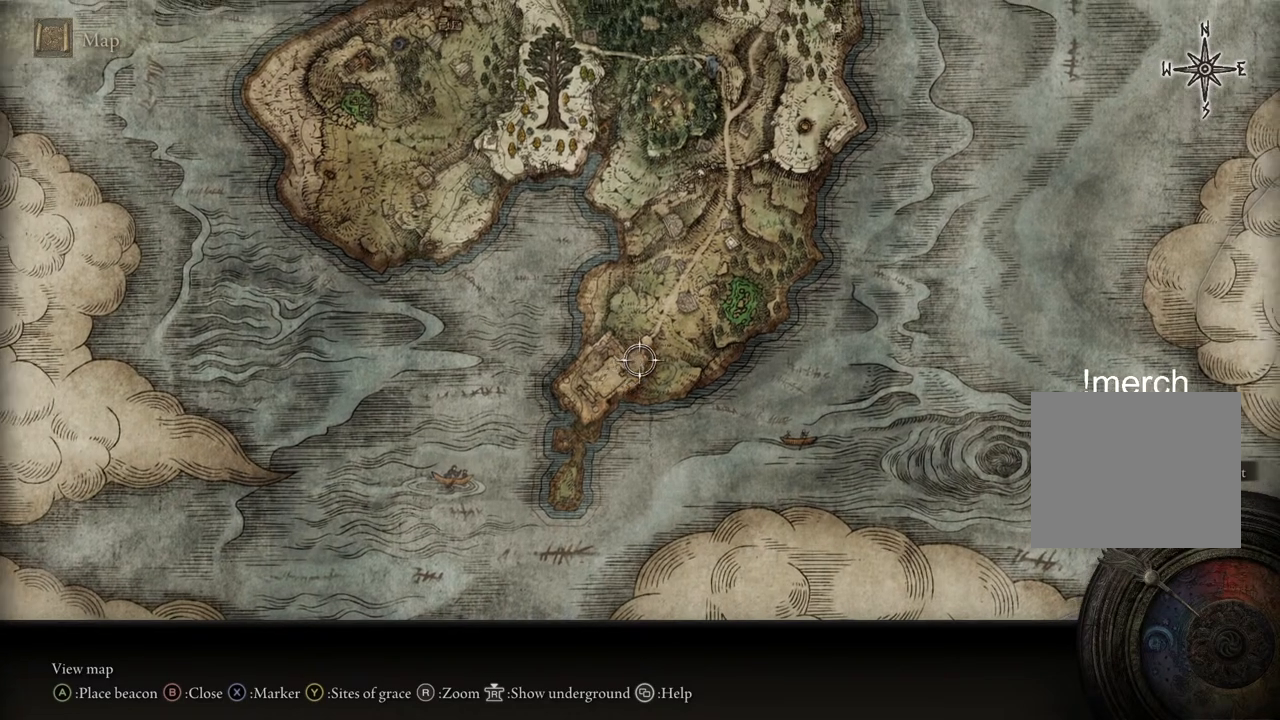
{"buttons": [], "left_stick": "up-right", "right_stick": "center", "events": []}
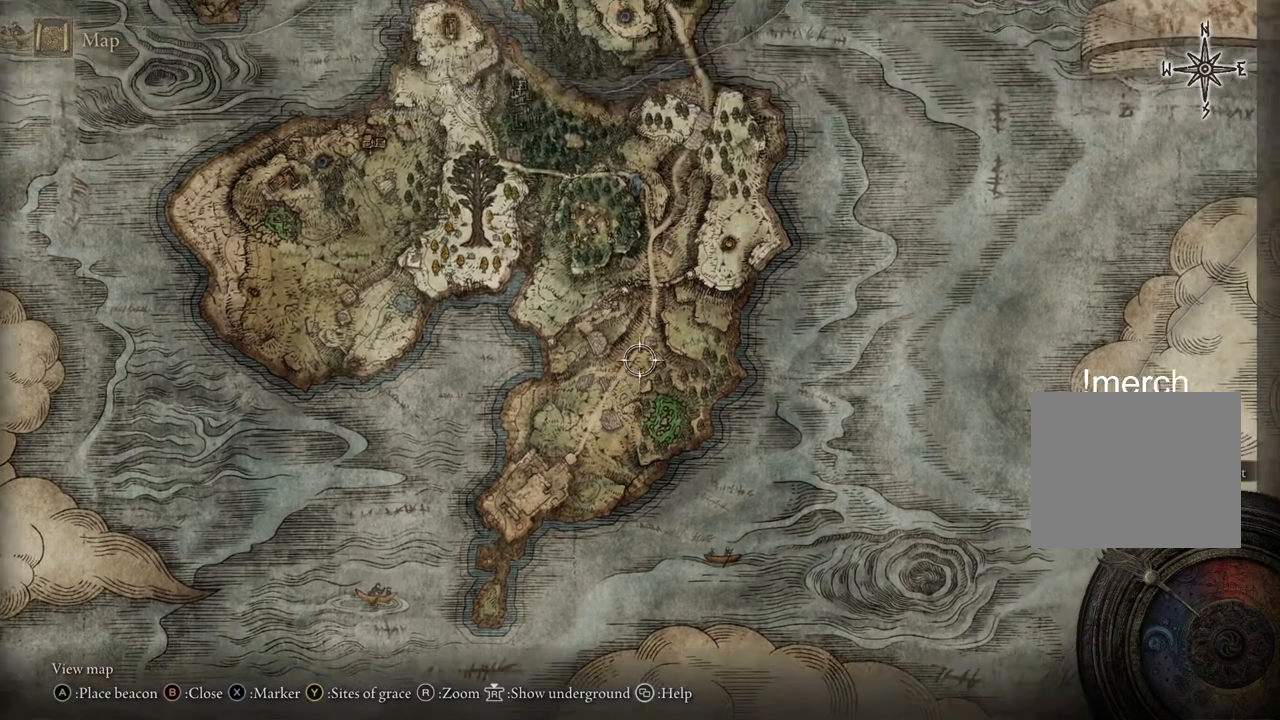
{"buttons": [], "left_stick": "center", "right_stick": "center", "events": [[133, "left_stick", "up"], [333, "left_stick", "center"]]}
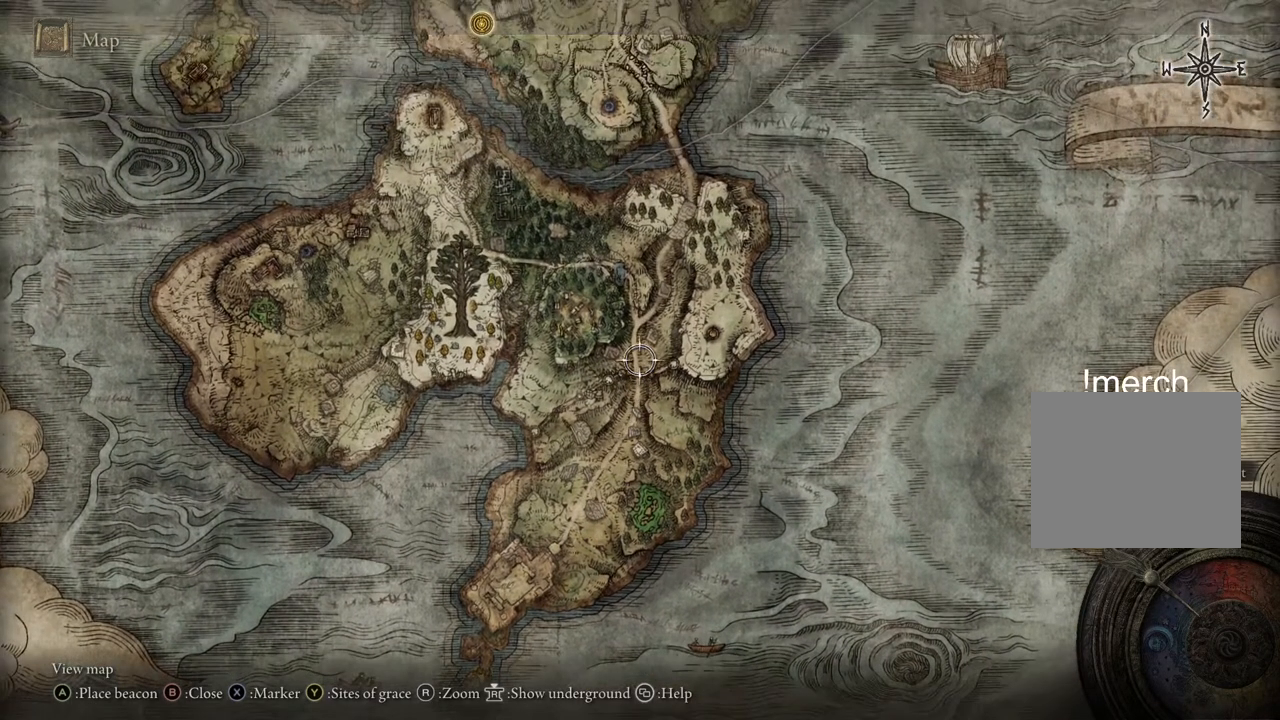
{"buttons": [], "left_stick": "center", "right_stick": "center", "events": [[150, "left_stick", "up"], [383, "left_stick", "center"]]}
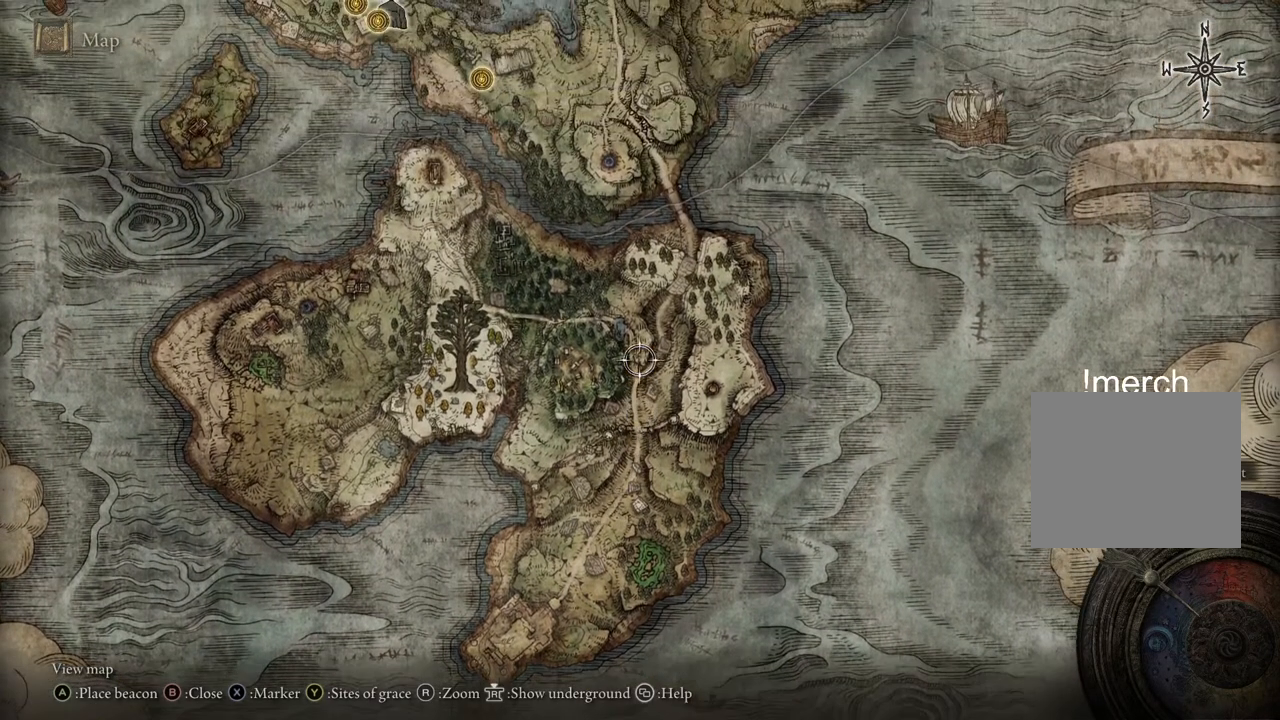
{"buttons": [], "left_stick": "center", "right_stick": "center", "events": [[17, "left_stick", "down"], [267, "left_stick", "center"]]}
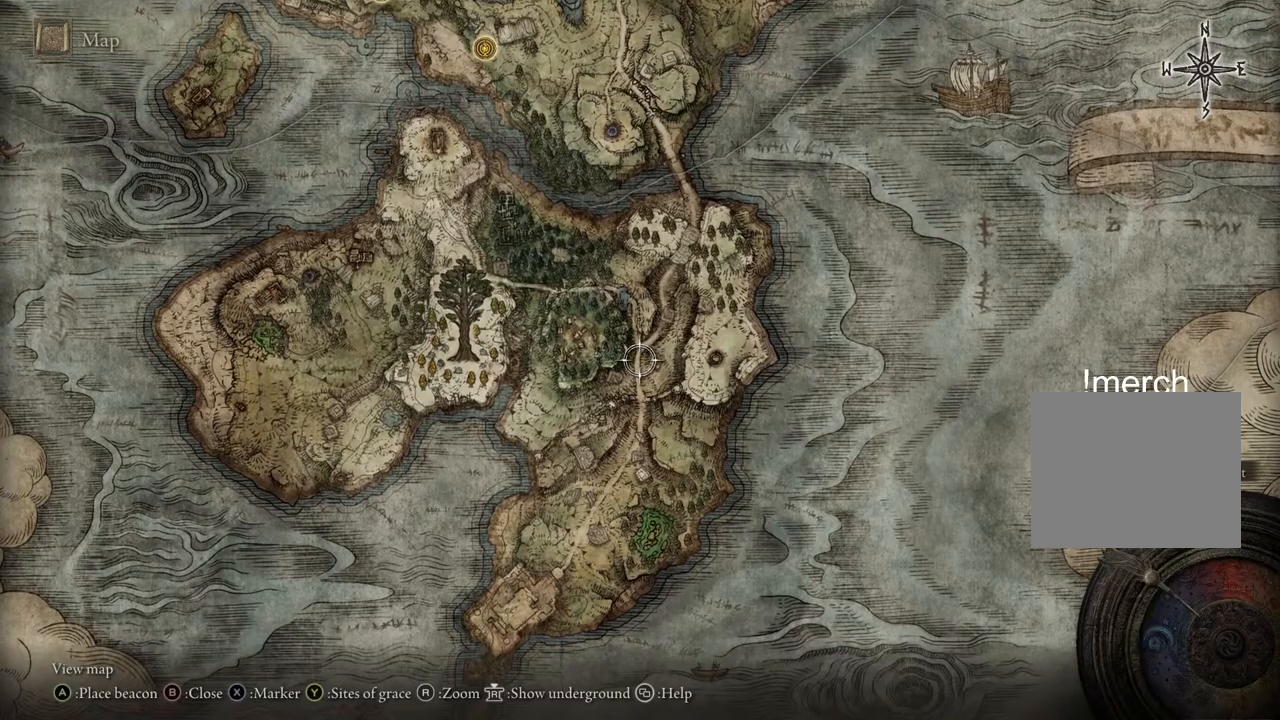
{"buttons": [], "left_stick": "center", "right_stick": "center", "events": []}
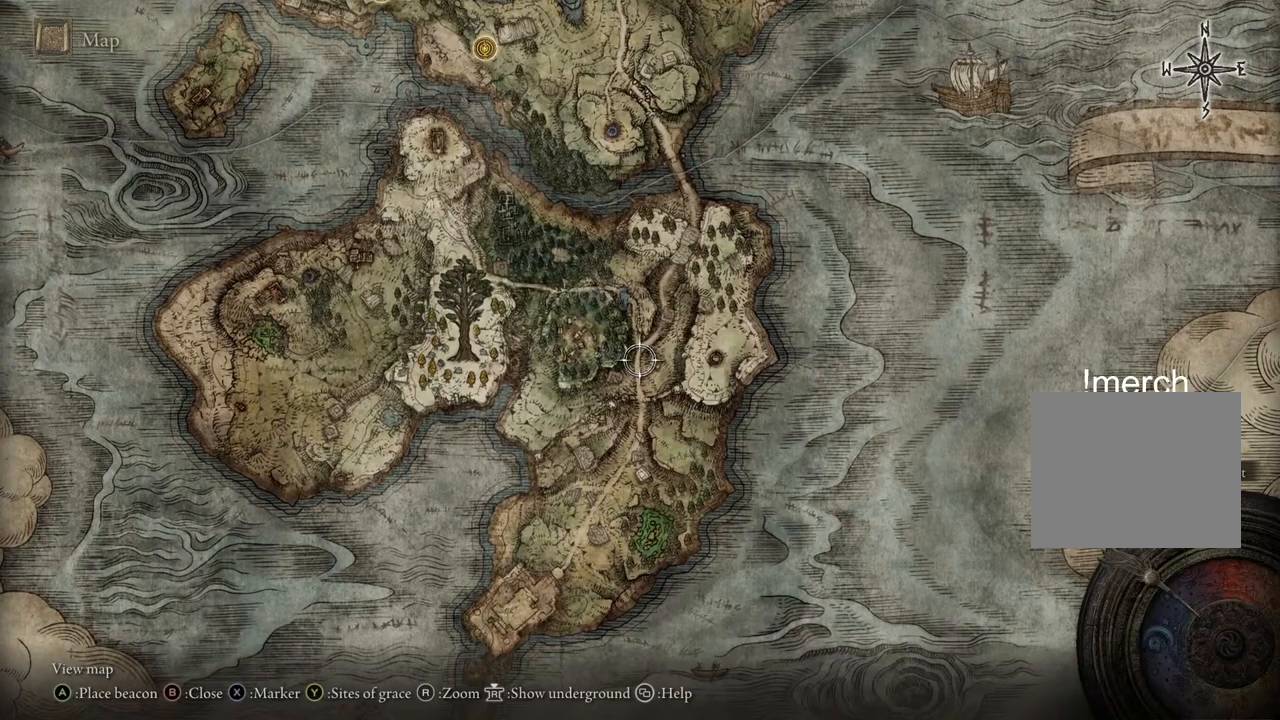
{"buttons": [], "left_stick": "center", "right_stick": "center", "events": []}
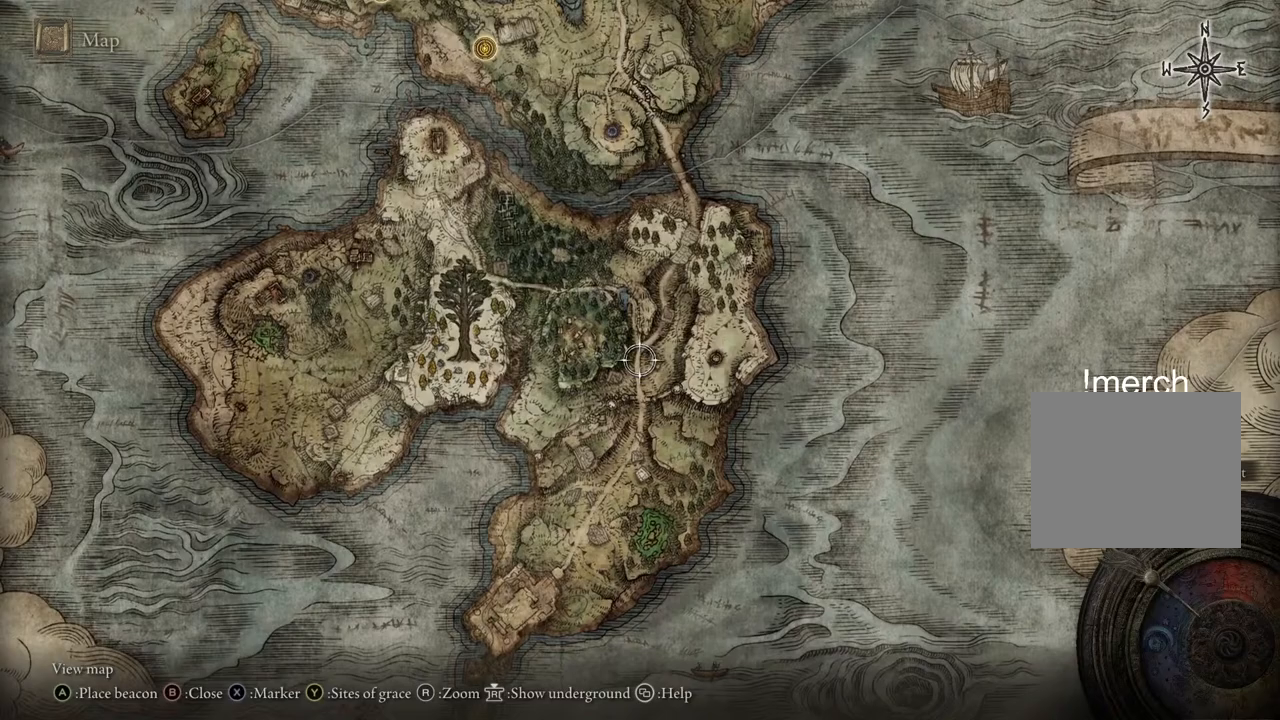
{"buttons": [], "left_stick": "center", "right_stick": "center", "events": []}
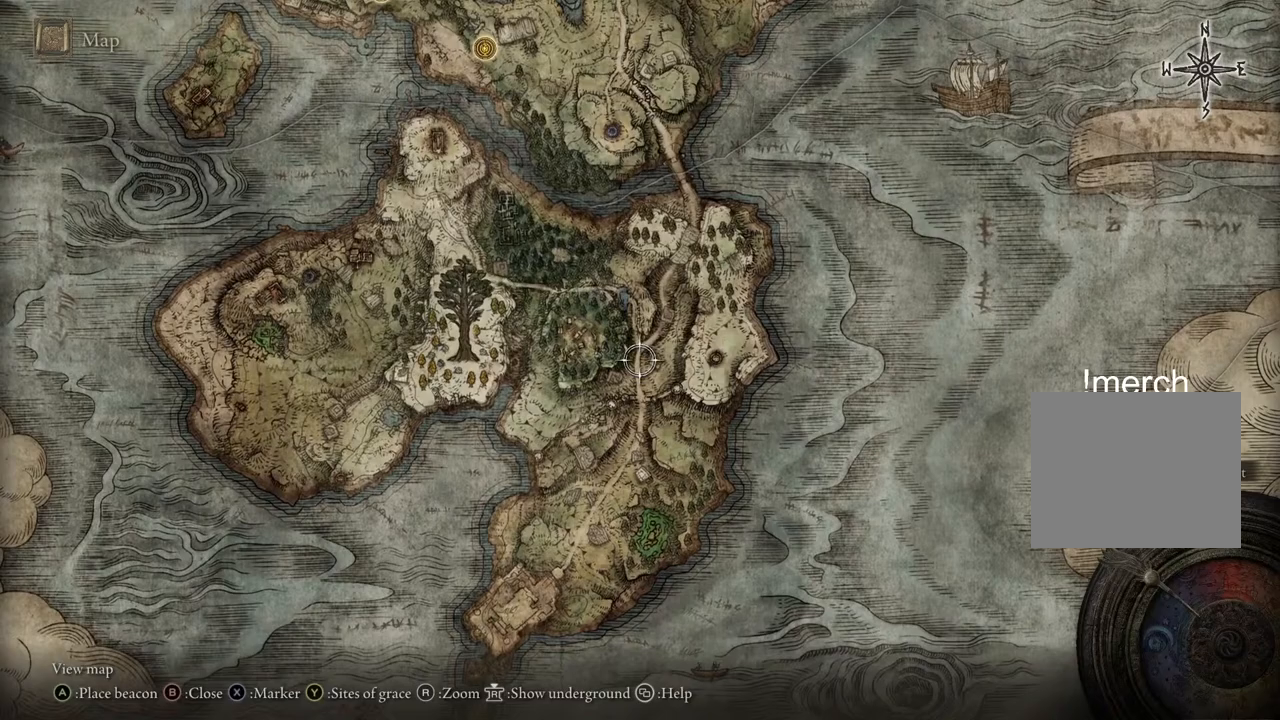
{"buttons": [], "left_stick": "down", "right_stick": "center", "events": [[350, "left_stick", "down"]]}
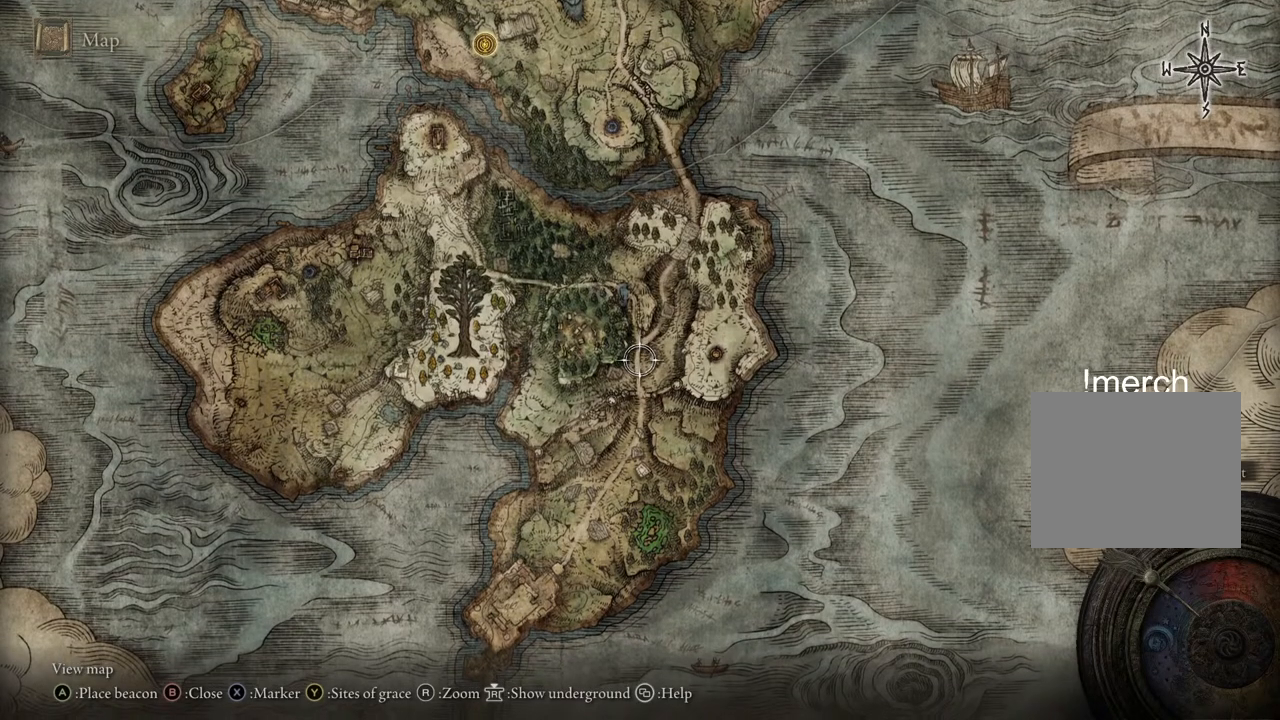
{"buttons": [], "left_stick": "center", "right_stick": "center", "events": [[67, "left_stick", "center"]]}
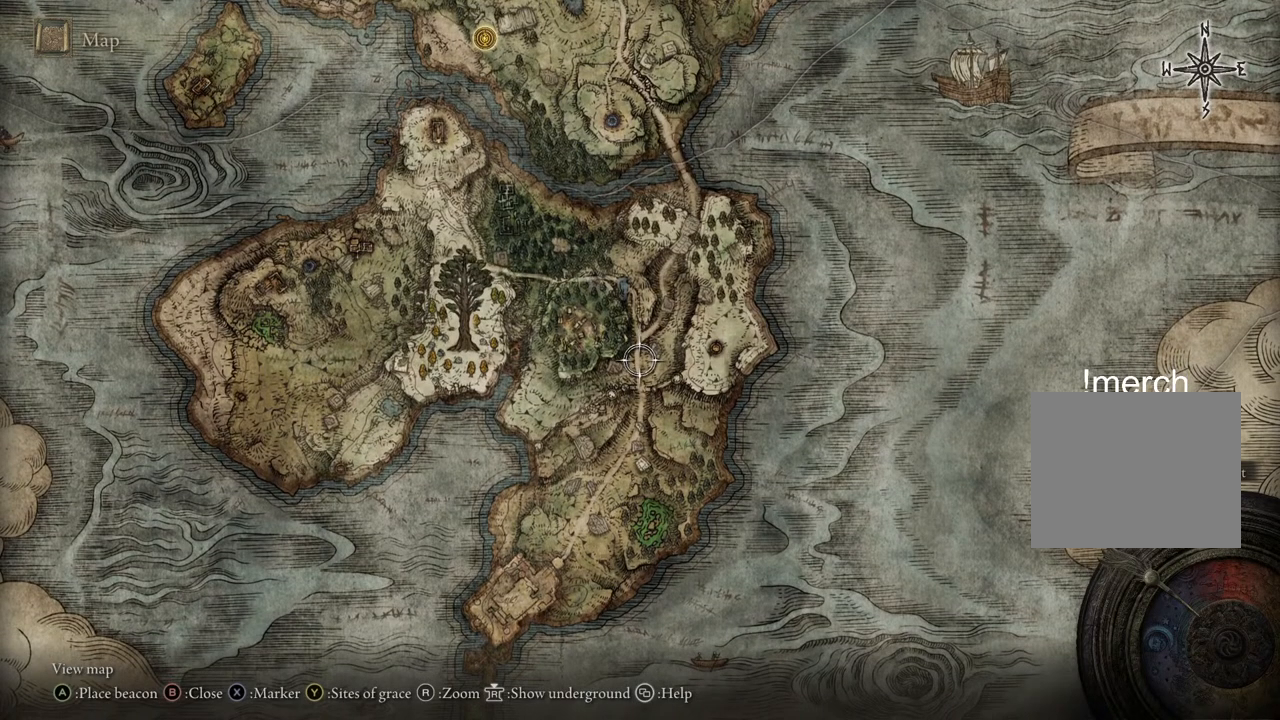
{"buttons": [], "left_stick": "center", "right_stick": "center", "events": []}
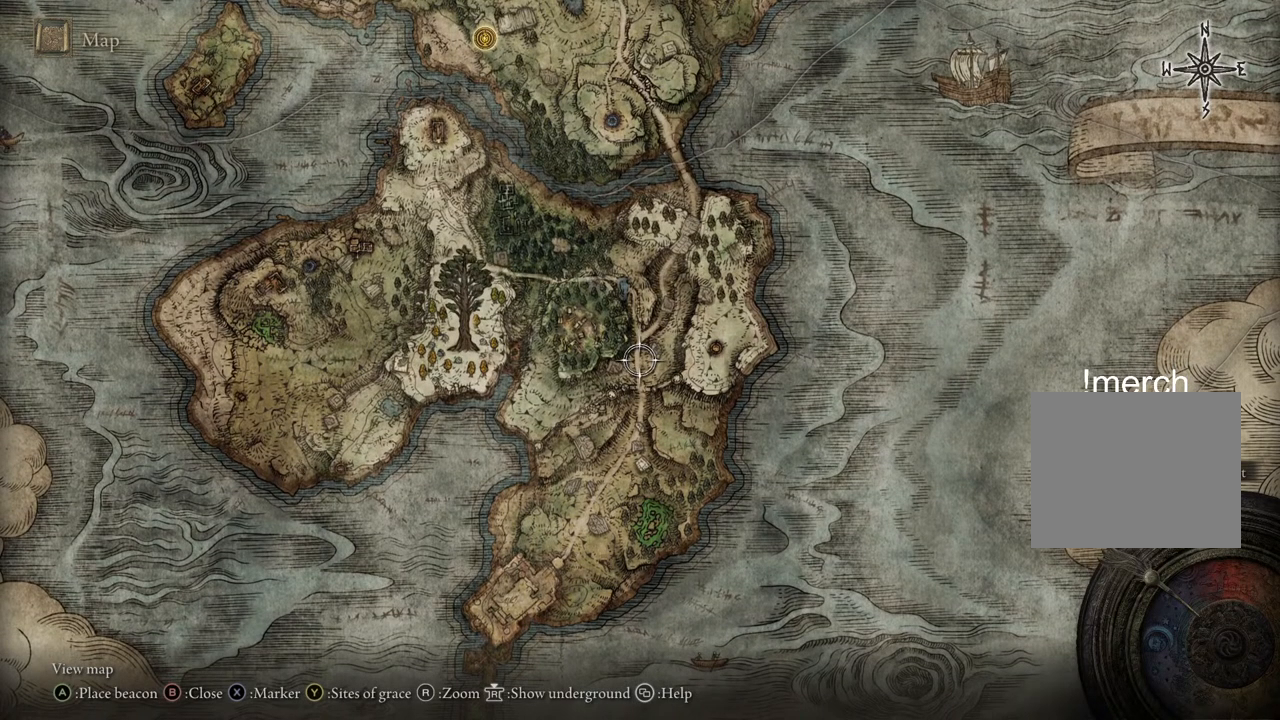
{"buttons": [], "left_stick": "center", "right_stick": "center", "events": [[133, "left_stick", "up-right"], [350, "left_stick", "center"]]}
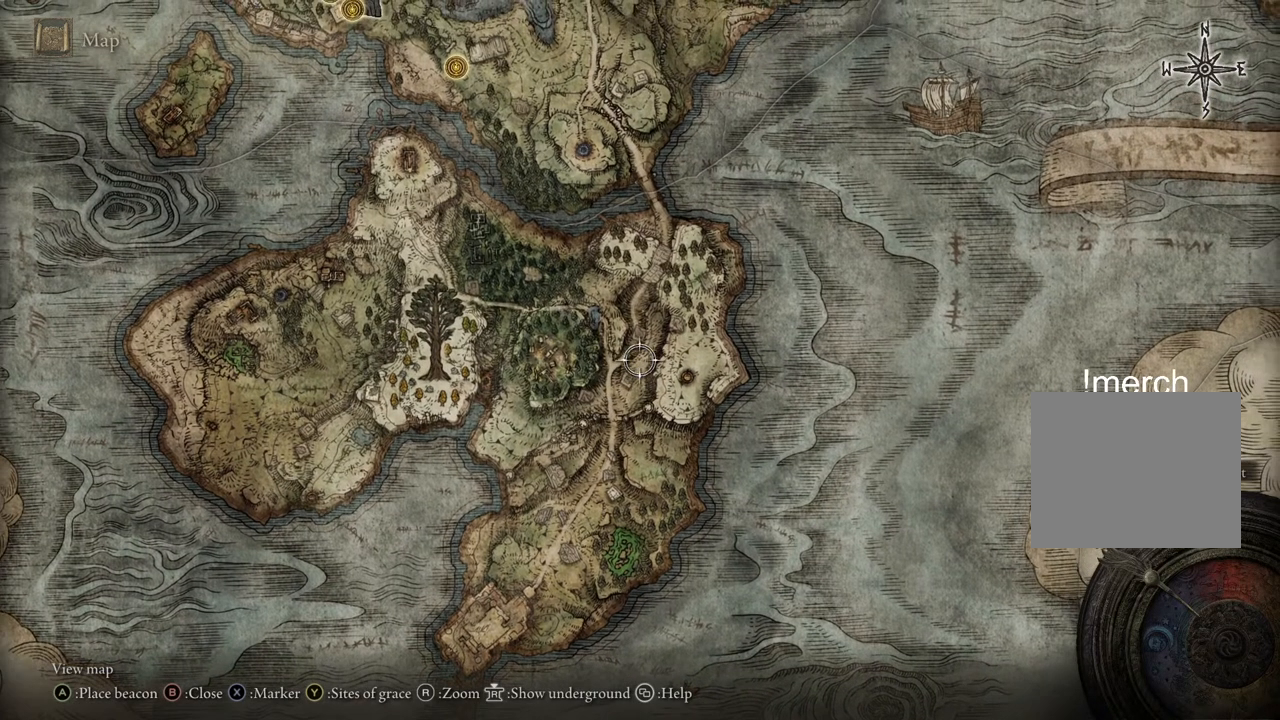
{"buttons": [], "left_stick": "center", "right_stick": "center", "events": []}
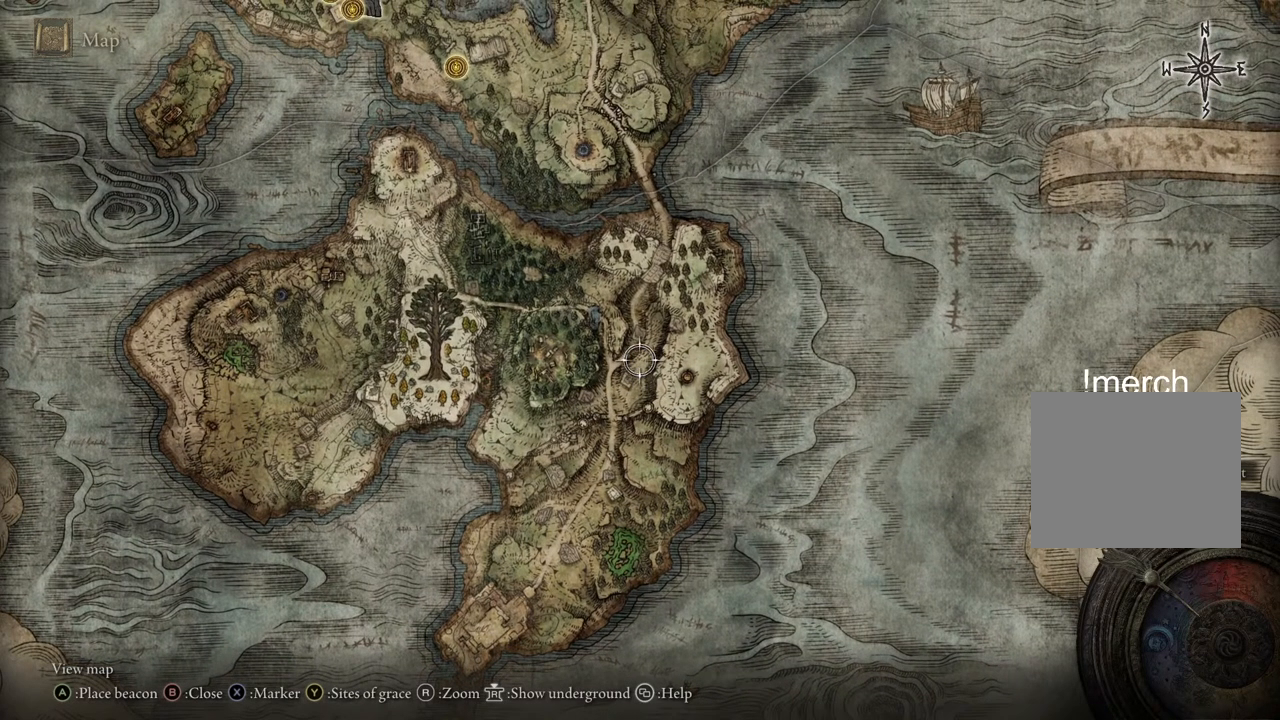
{"buttons": [], "left_stick": "center", "right_stick": "center", "events": [[117, "left_stick", "up-right"], [433, "left_stick", "center"]]}
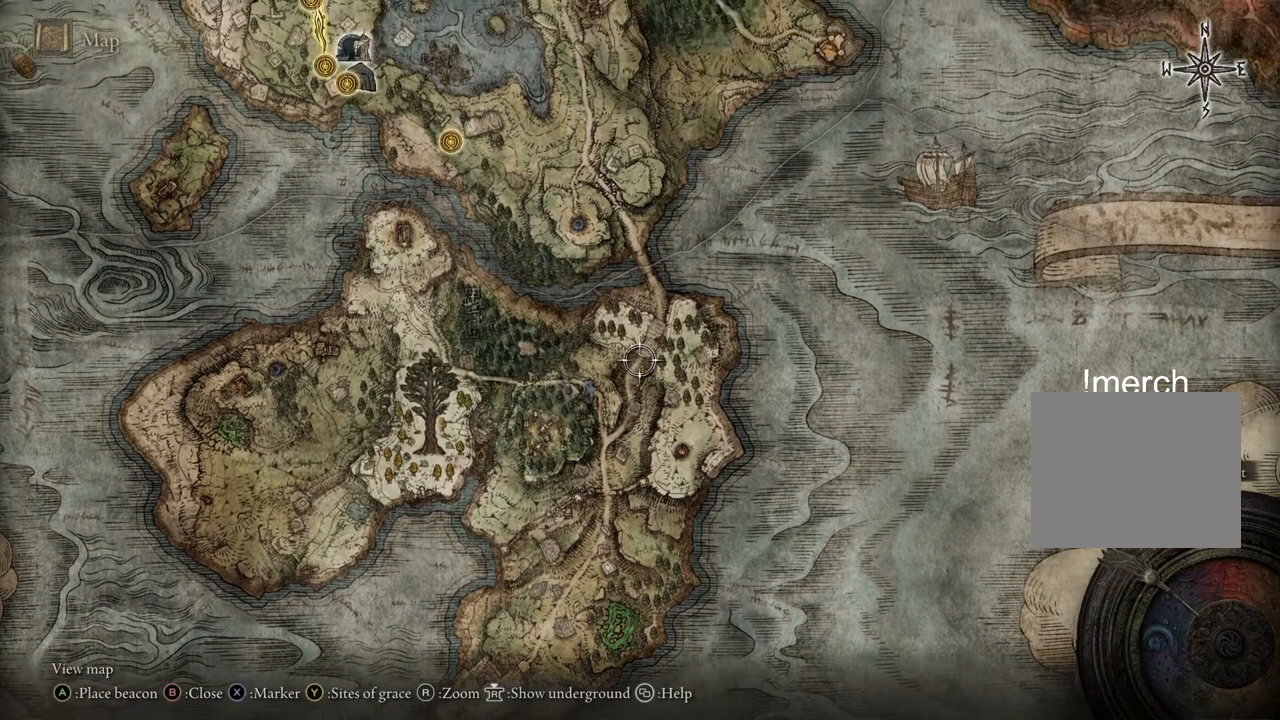
{"buttons": [], "left_stick": "center", "right_stick": "center", "events": []}
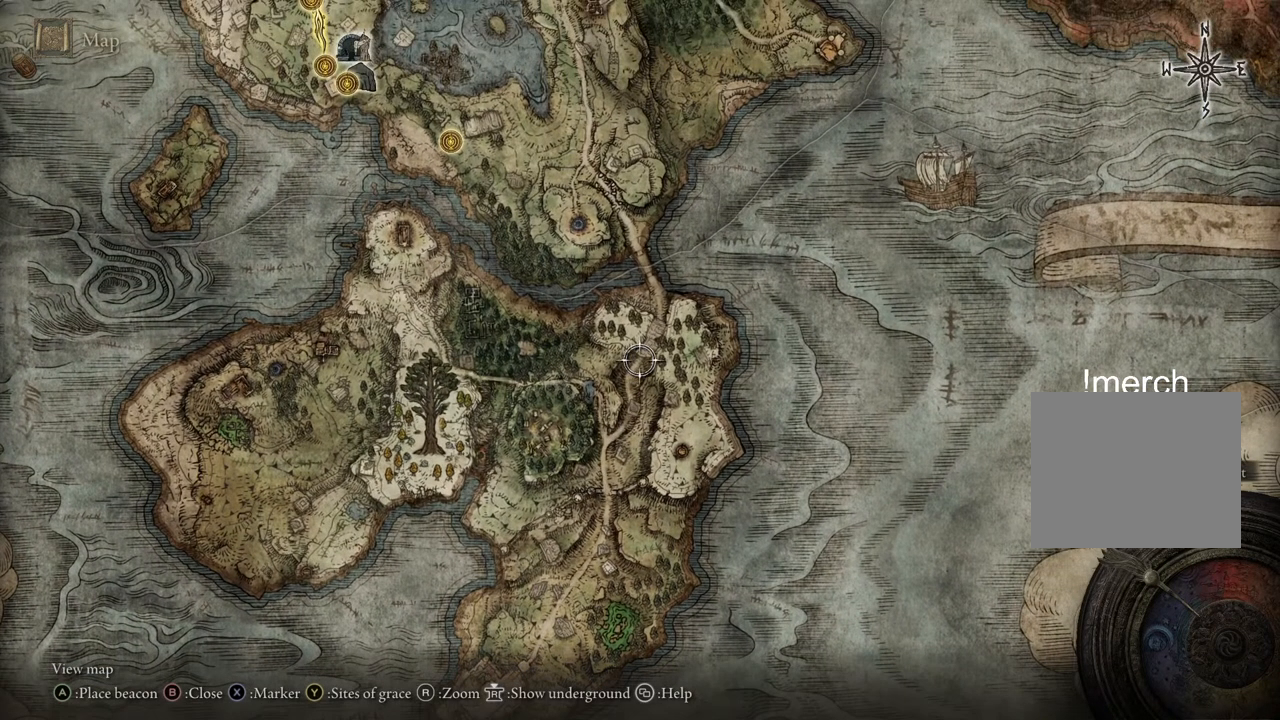
{"buttons": [], "left_stick": "center", "right_stick": "center", "events": [[333, "left_stick", "down-left"], [500, "left_stick", "center"]]}
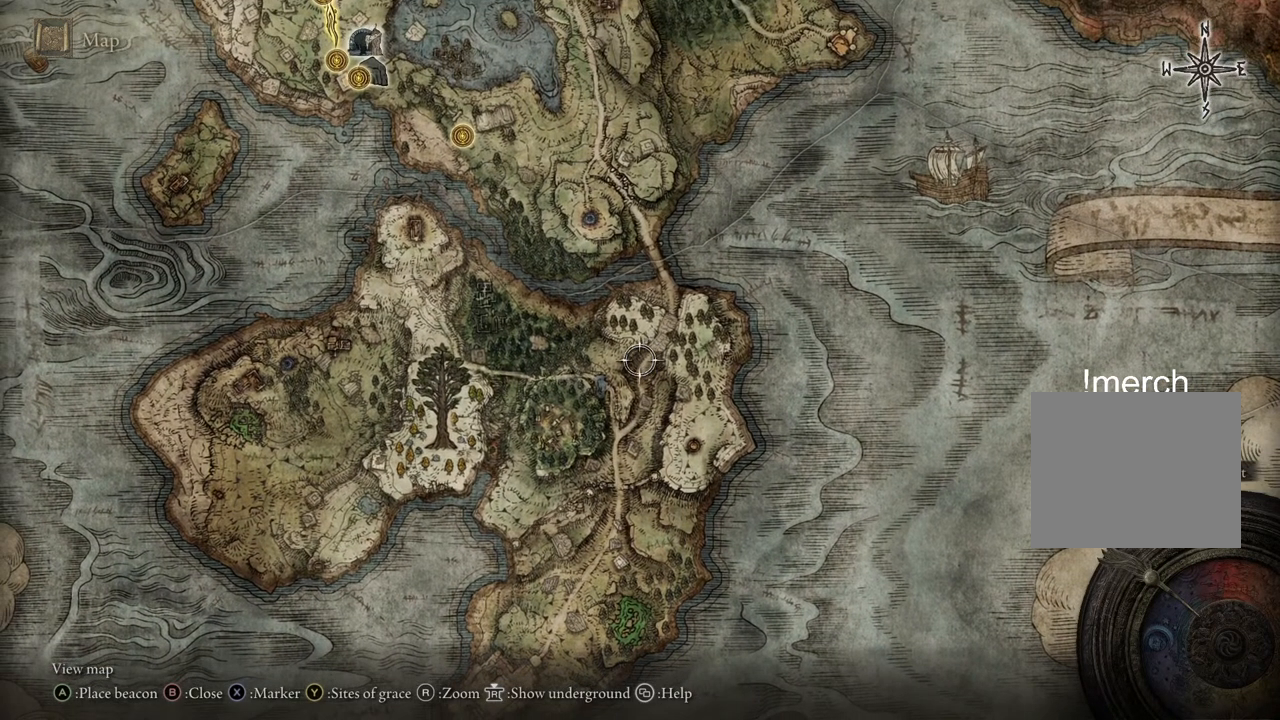
{"buttons": [], "left_stick": "center", "right_stick": "center", "events": [[50, "left_stick", "up"], [300, "left_stick", "up-right"], [483, "left_stick", "center"]]}
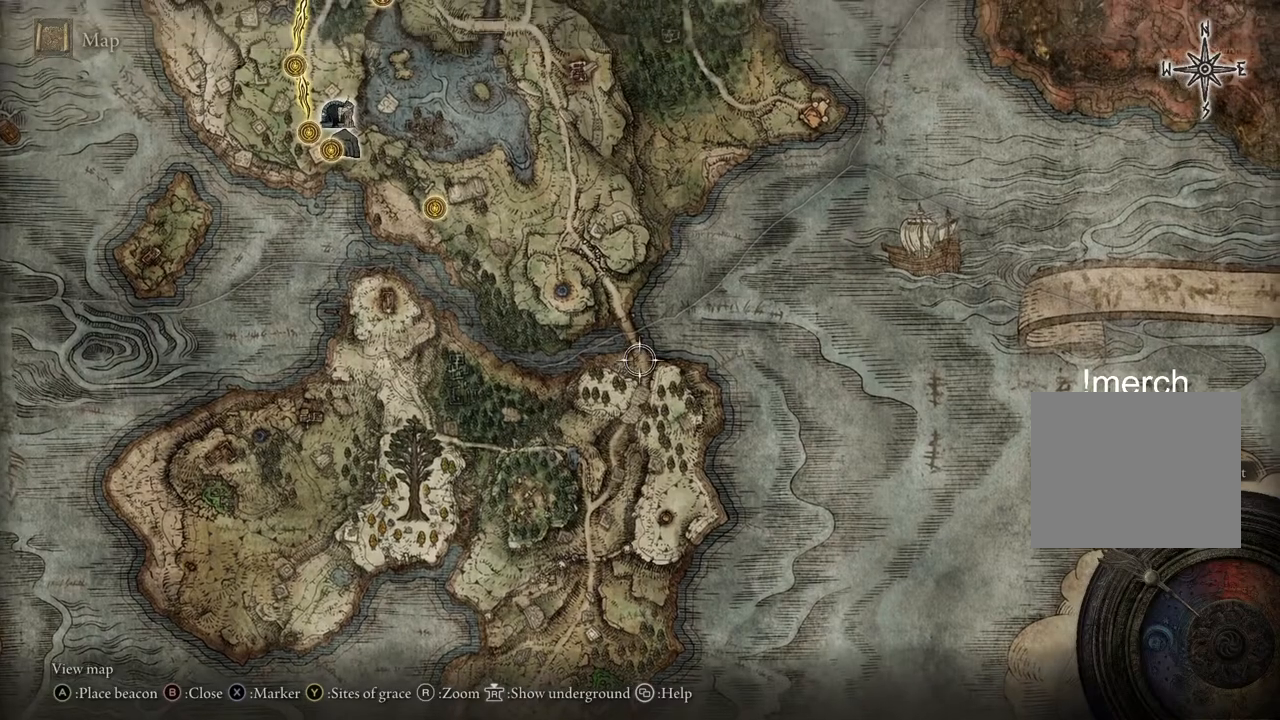
{"buttons": [], "left_stick": "center", "right_stick": "center", "events": [[183, "left_stick", "down-right"], [283, "left_stick", "center"]]}
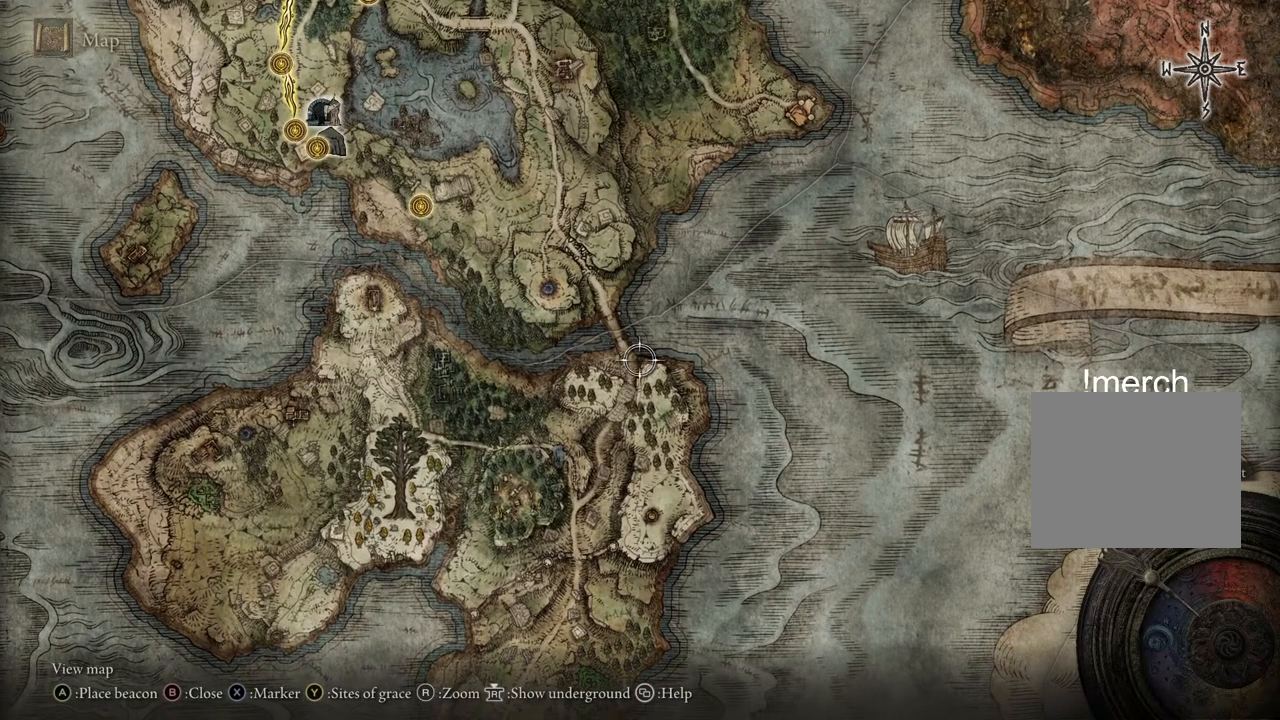
{"buttons": [], "left_stick": "down-left", "right_stick": "center", "events": [[17, "left_stick", "down"], [400, "left_stick", "down-left"]]}
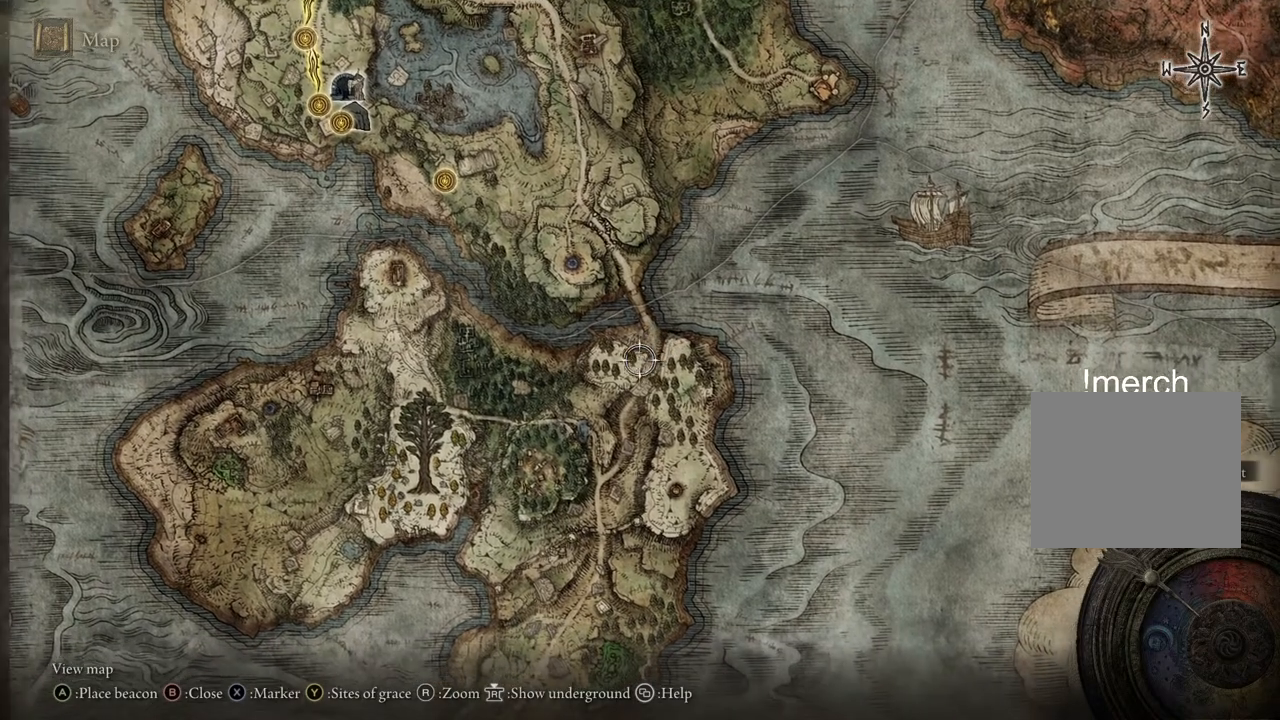
{"buttons": [], "left_stick": "down", "right_stick": "center", "events": [[283, "left_stick", "down"]]}
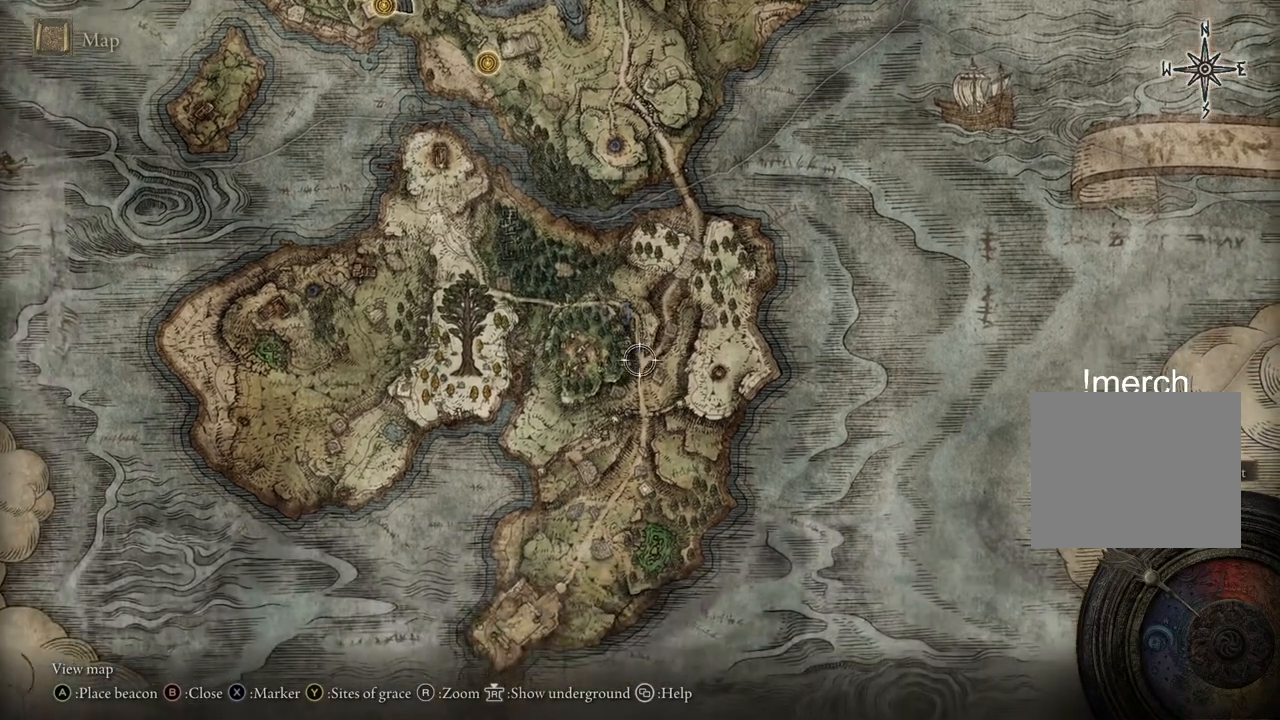
{"buttons": [], "left_stick": "down", "right_stick": "center", "events": []}
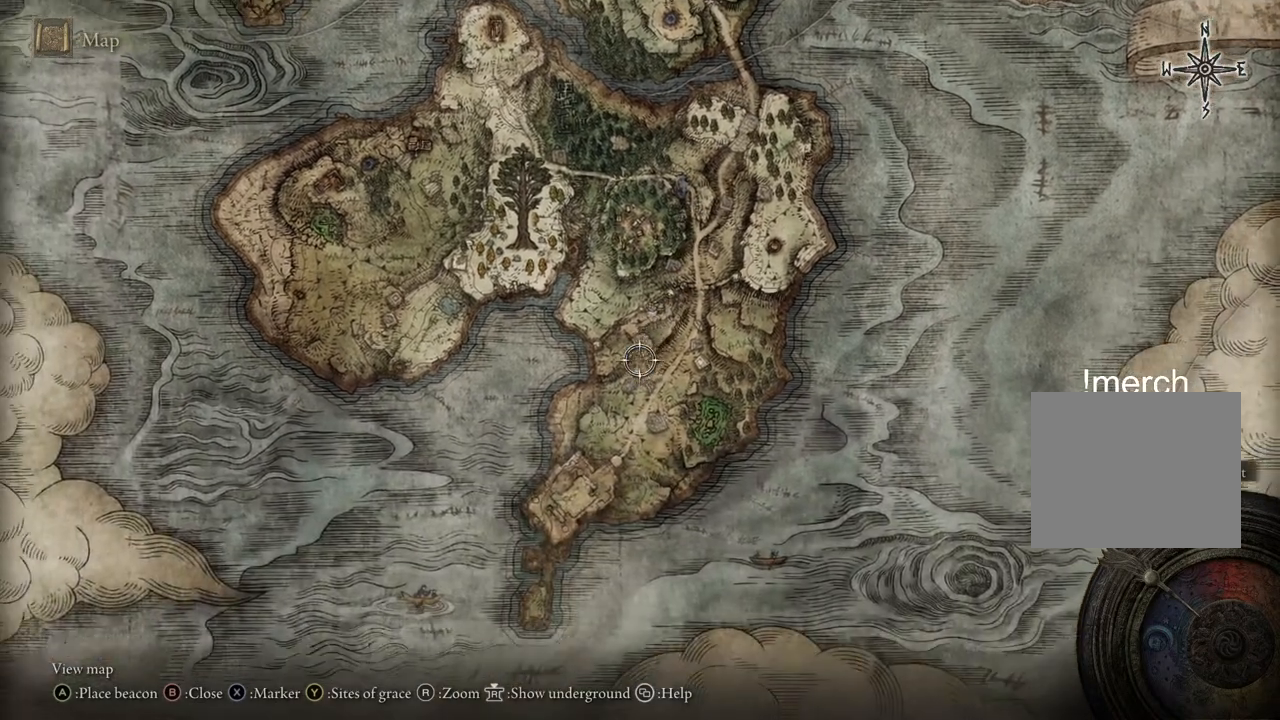
{"buttons": [], "left_stick": "down", "right_stick": "center", "events": []}
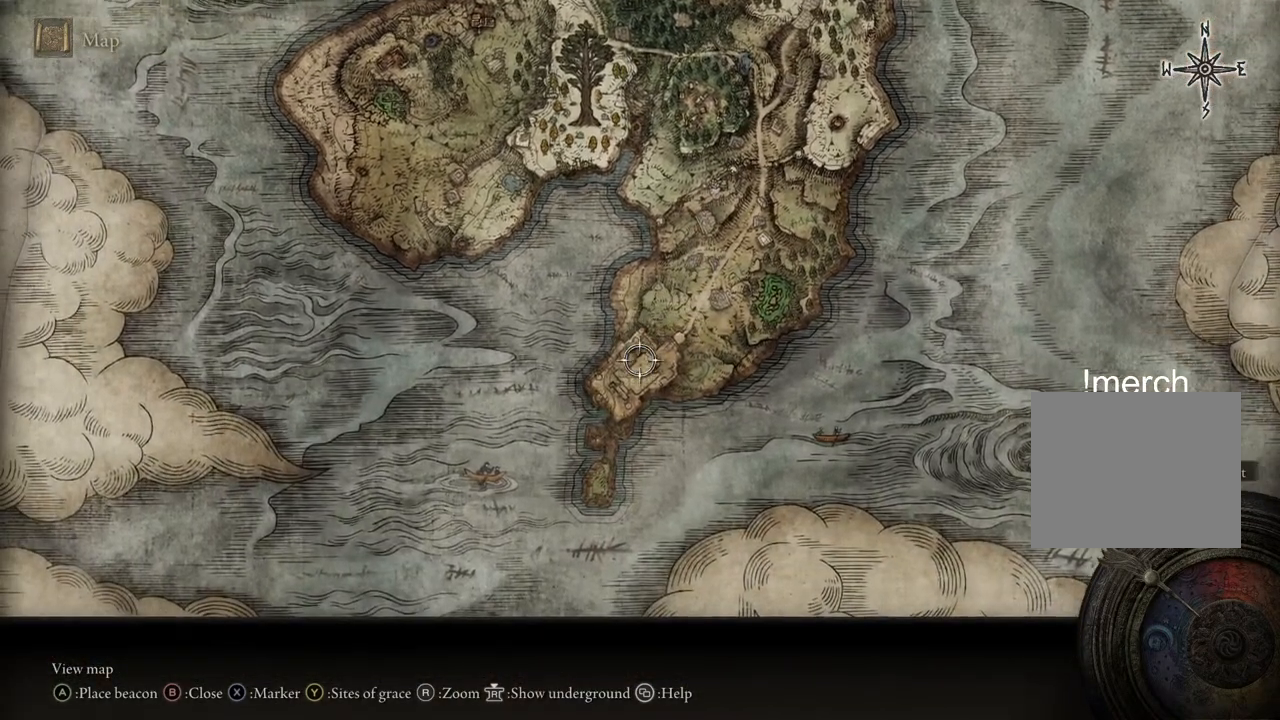
{"buttons": [], "left_stick": "down", "right_stick": "center", "events": [[17, "left_stick", "center"], [317, "left_stick", "down"]]}
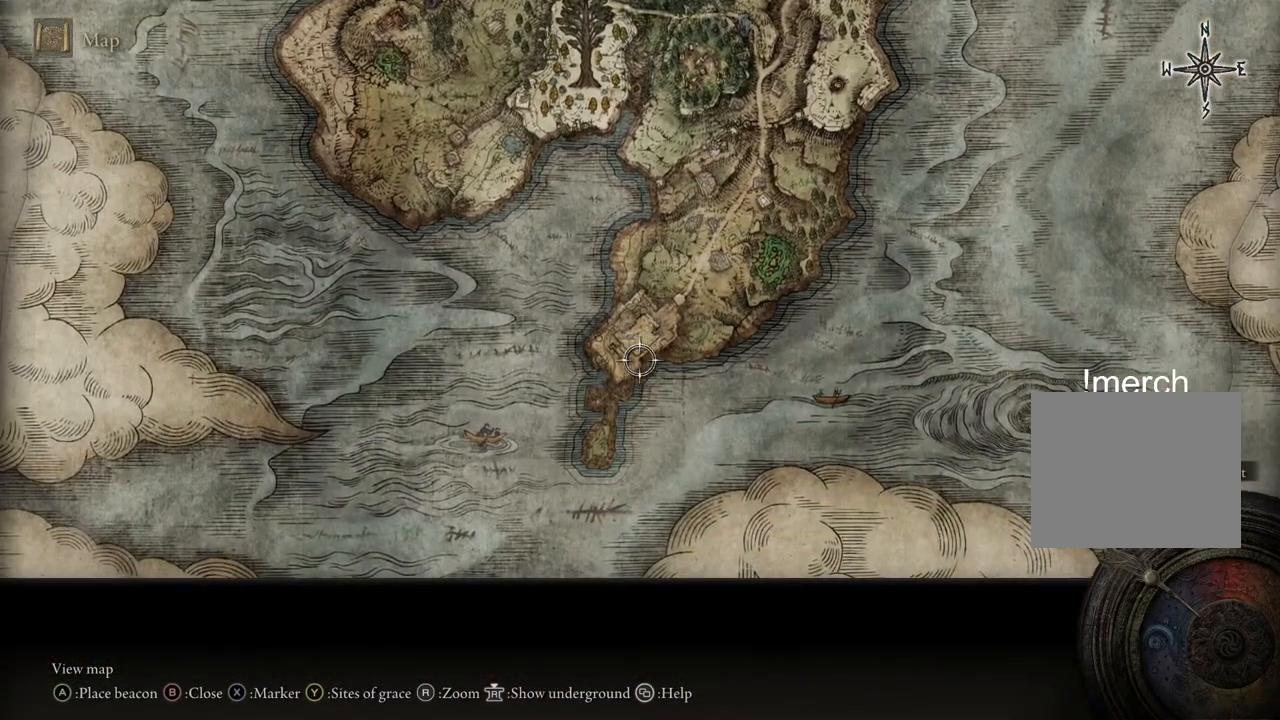
{"buttons": [], "left_stick": "left", "right_stick": "center", "events": [[17, "left_stick", "center"], [117, "left_stick", "up"], [283, "left_stick", "down-right"], [450, "left_stick", "left"]]}
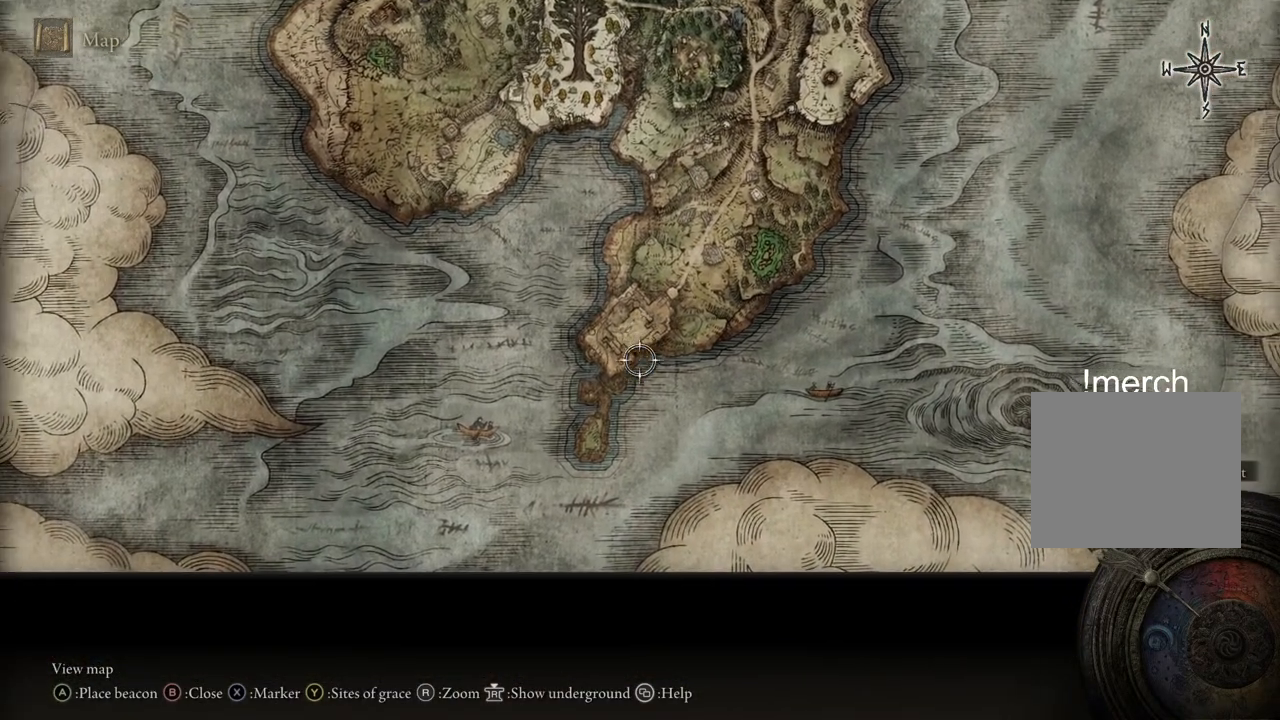
{"buttons": [], "left_stick": "up", "right_stick": "center", "events": [[133, "left_stick", "down-right"], [283, "left_stick", "up"]]}
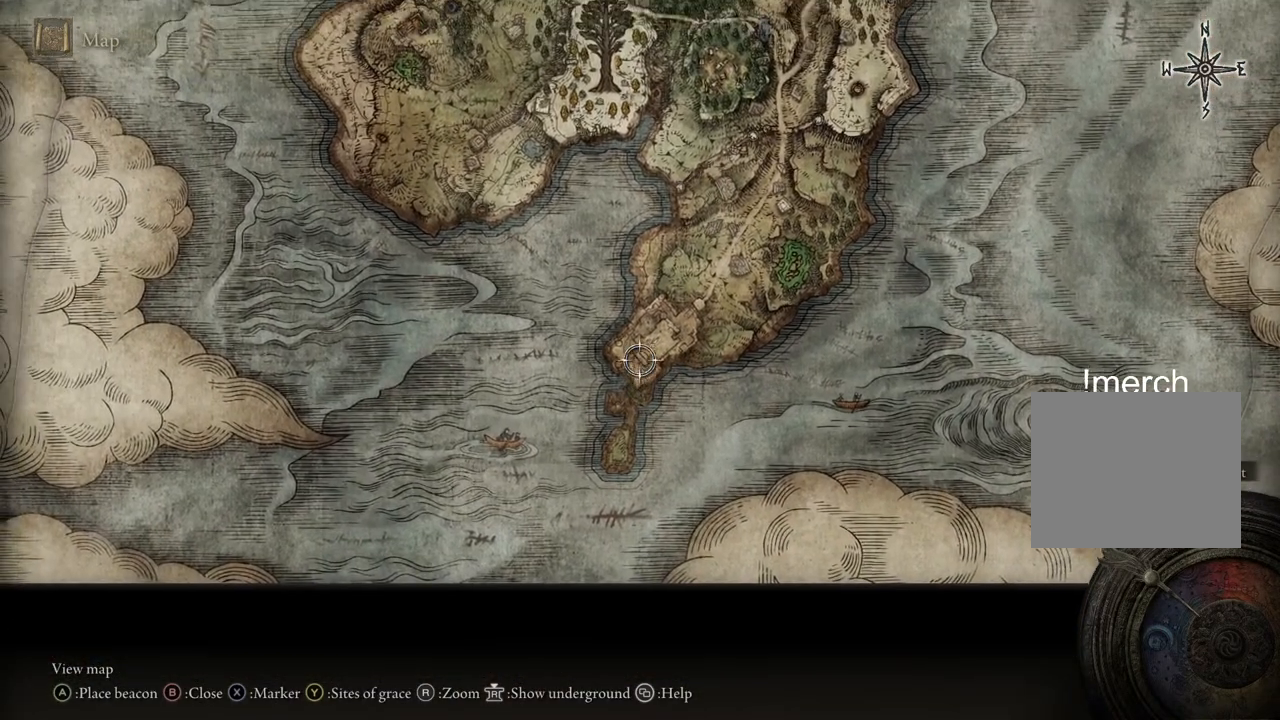
{"buttons": [], "left_stick": "center", "right_stick": "center", "events": [[50, "left_stick", "down-right"], [317, "left_stick", "center"]]}